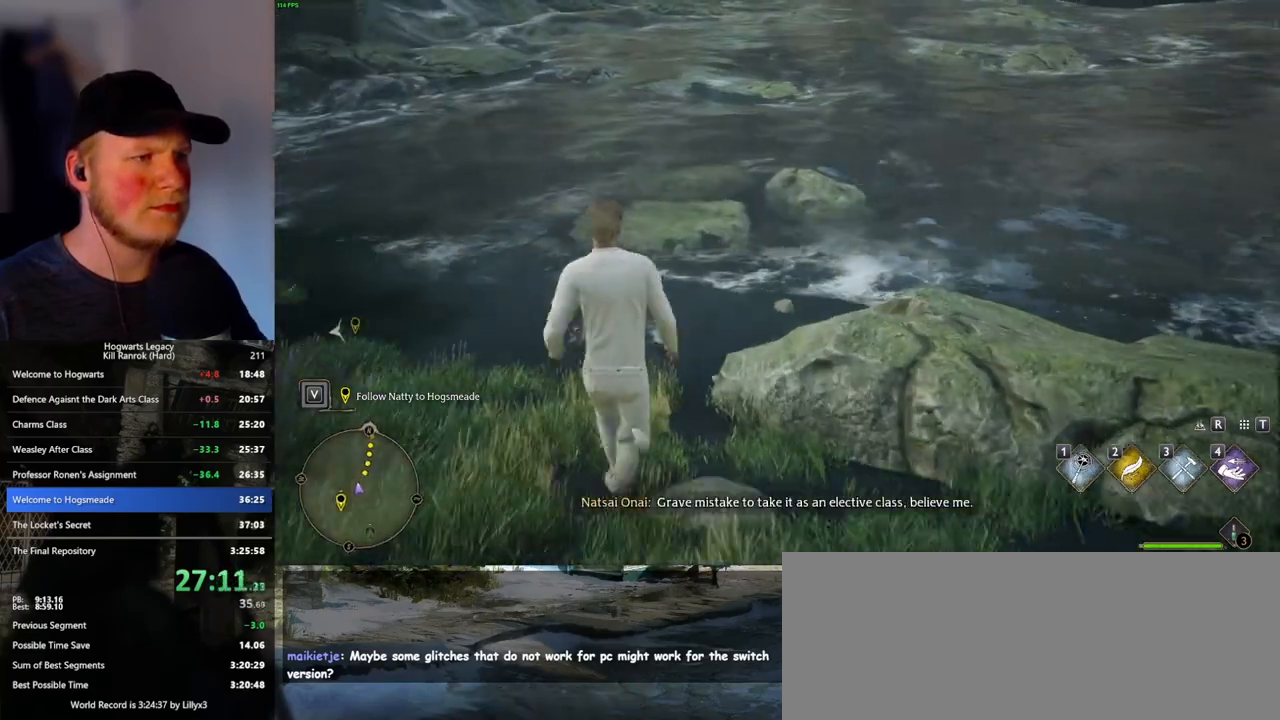
Gameplay with keyboard and mouse; each line is a JSON object with the keys and mouse buttons held at the frame after it. "events" lists presses ("down") and releases ("up") of ".", "/", "0", "1", "2", "3", "4", "5", "6", "7", "8", "9", "a", "alt_l", "alt_r", "b", "backslash", "backspace", "c", "caps_lock", "comma", "ctrl_l", "ctrl_r", "d", "e", "equals", "escape", "f", "f1", "f10", "f11", "f12", "f2", "f3", "f4", "f5", "f6", "f7", "f8", "f9", "g", "h", "i", "j", "k", "l", "lbracket", "m", "minus", "n", "o", "p", "q", "quote", "r", "rbracket", "return", "s", "semicolon", "shift_l", "shift_r", "space", "super", "t", "tab", "tilde", "u", "v", "w", "x", "y", "z", "mouse_left", "mouse_wheel", "mouse_right", "mouse_mb4" and "mouse_mb5" between this image and that frame as [ms after this image, input, new state], when the widget could be followed in between. "mouse_left", "mouse_wheel", "mouse_right", "mouse_mb4", "mouse_mb5" = the "left", "wheel", "right", "mb4", "mb5" buttons of the "mouse" list. No other keys are recorded. "wheel" means that the mouse wheel is clicked or scrolled. Mouse movement is not recorded.
{"keys": ["w"], "mouse": [], "events": []}
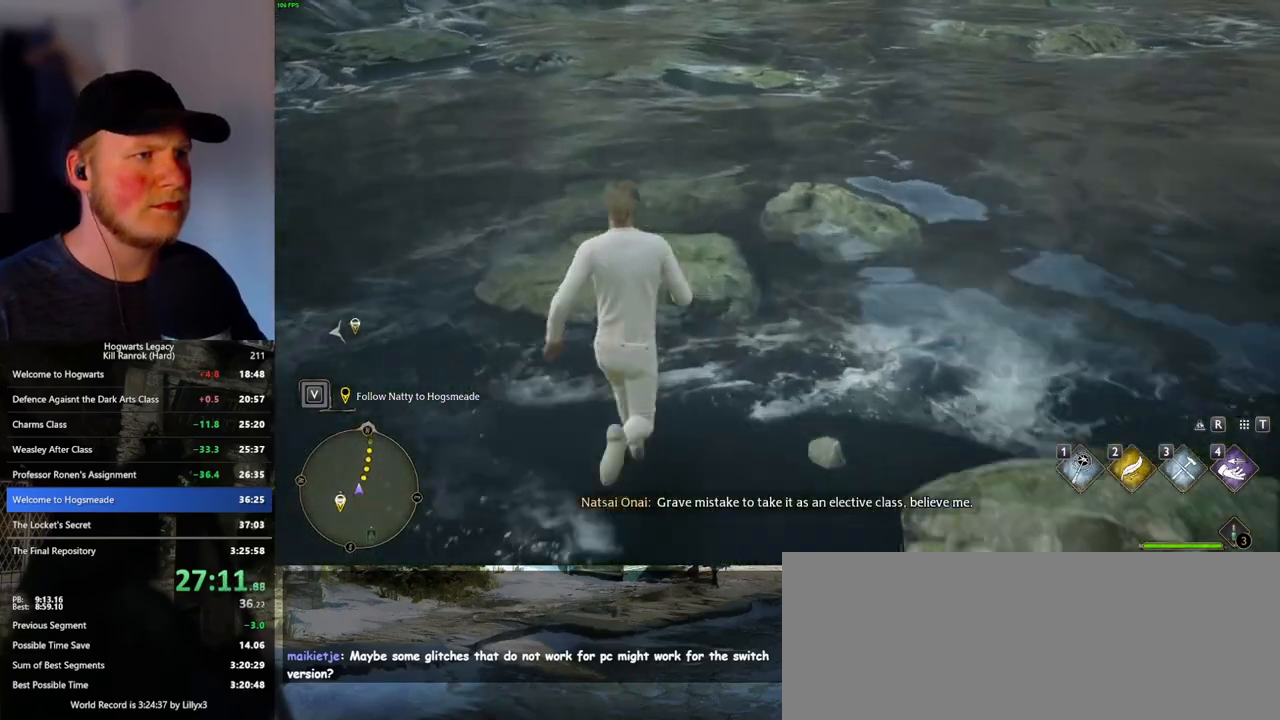
{"keys": ["w"], "mouse": [], "events": []}
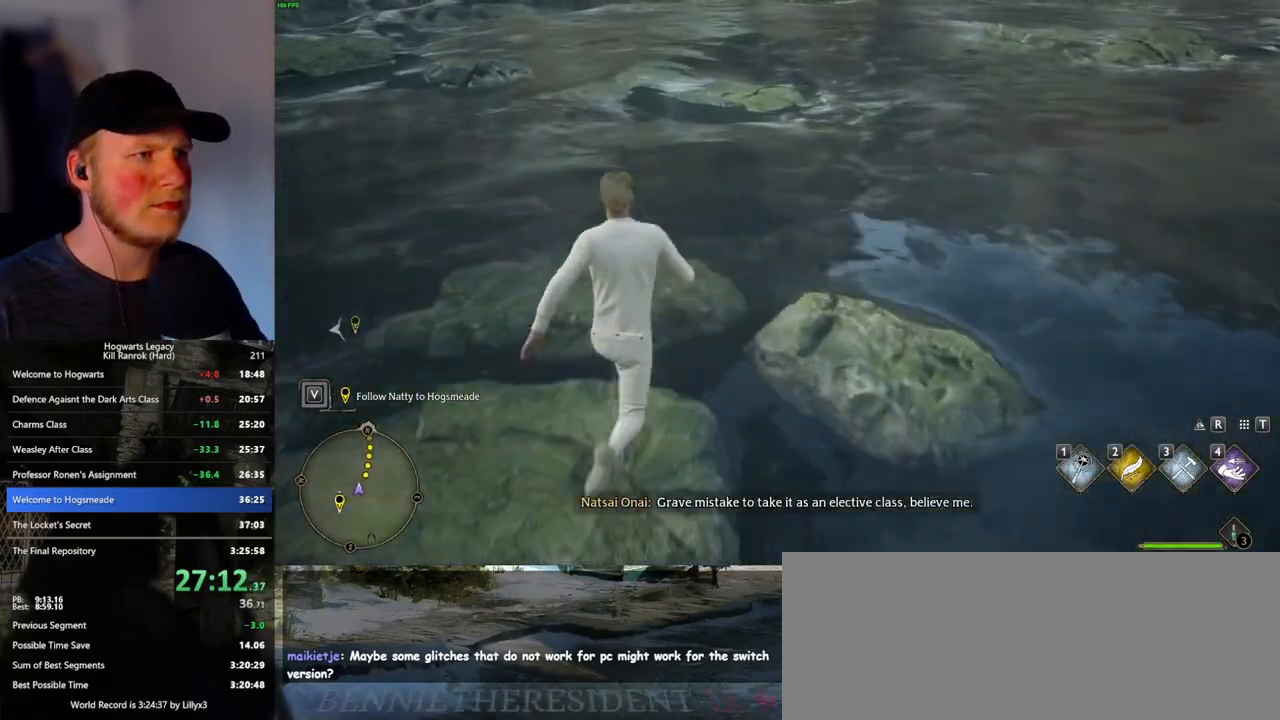
{"keys": ["w"], "mouse": [], "events": [[117, "mouse_mb5", "down"], [233, "mouse_mb5", "up"]]}
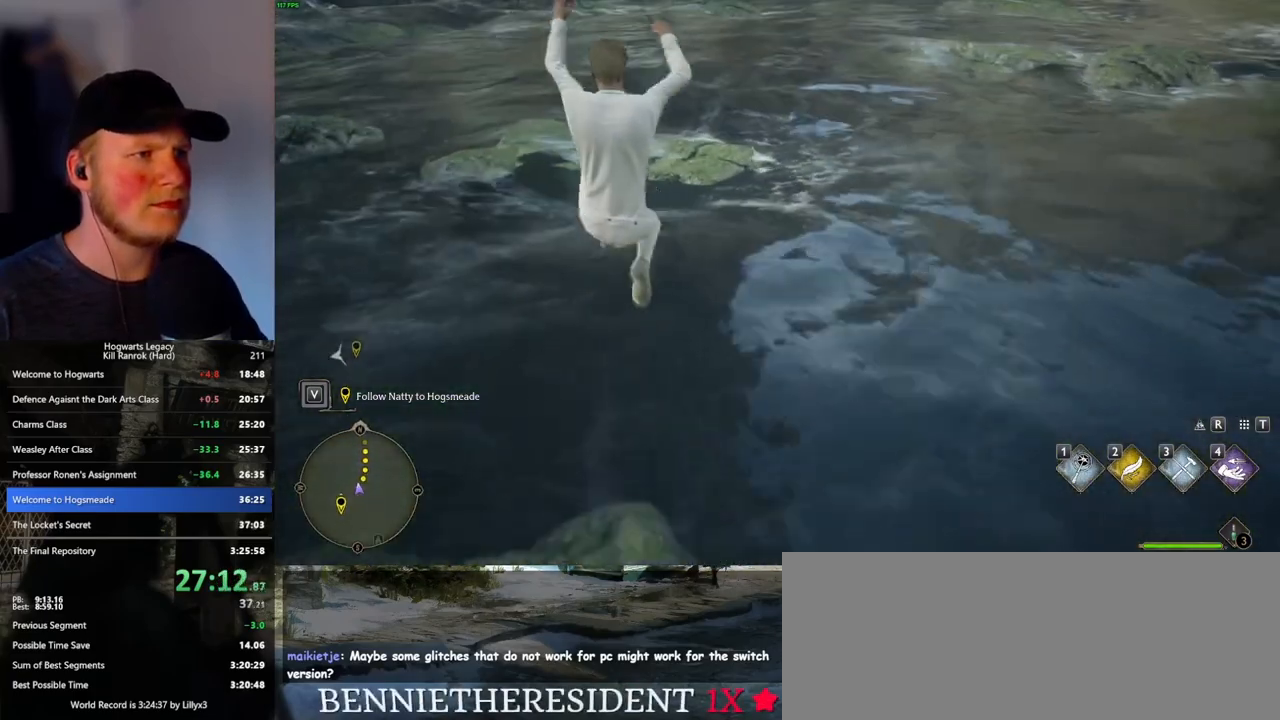
{"keys": ["w"], "mouse": [], "events": []}
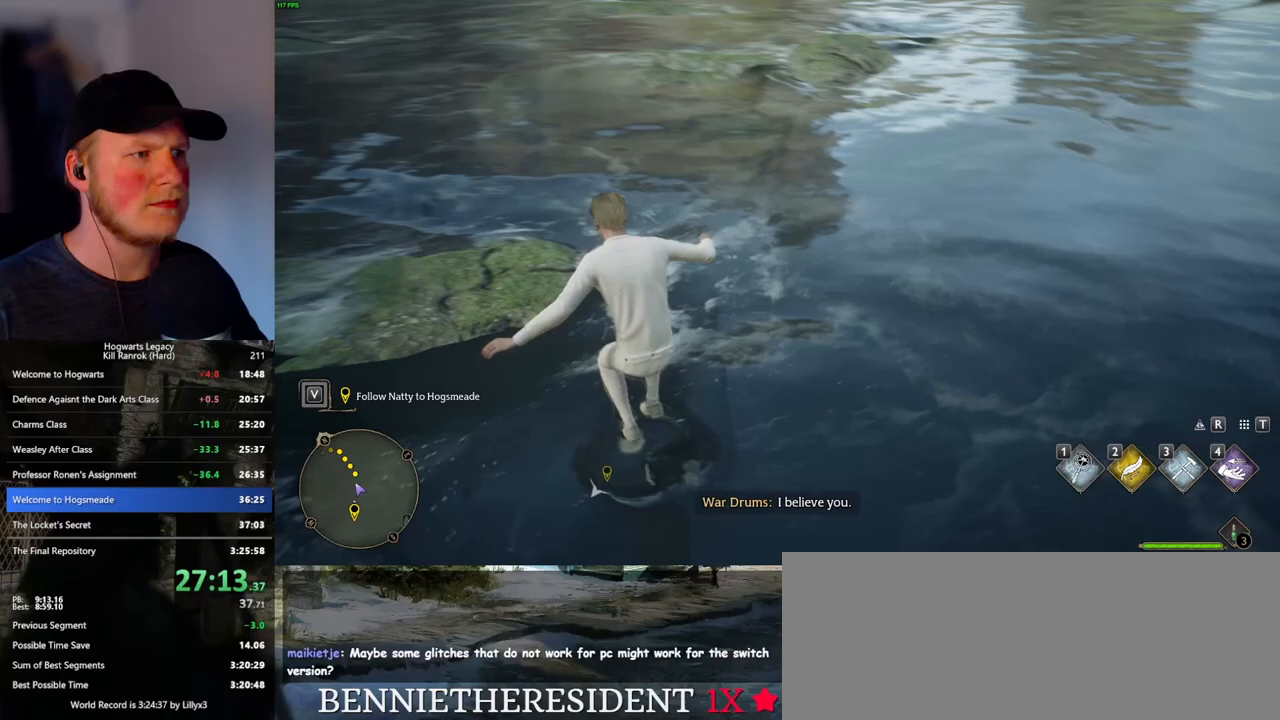
{"keys": ["w"], "mouse": ["mb5"], "events": [[350, "mouse_mb5", "down"]]}
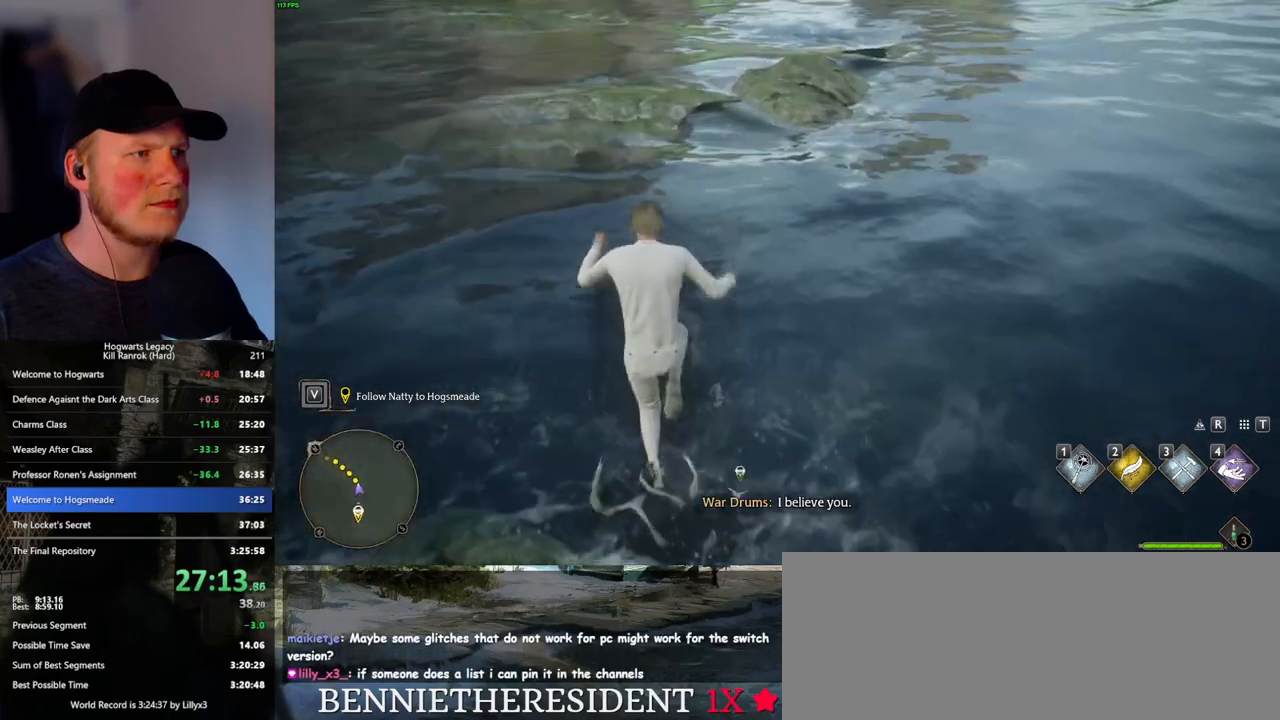
{"keys": ["w"], "mouse": [], "events": [[50, "mouse_mb5", "up"]]}
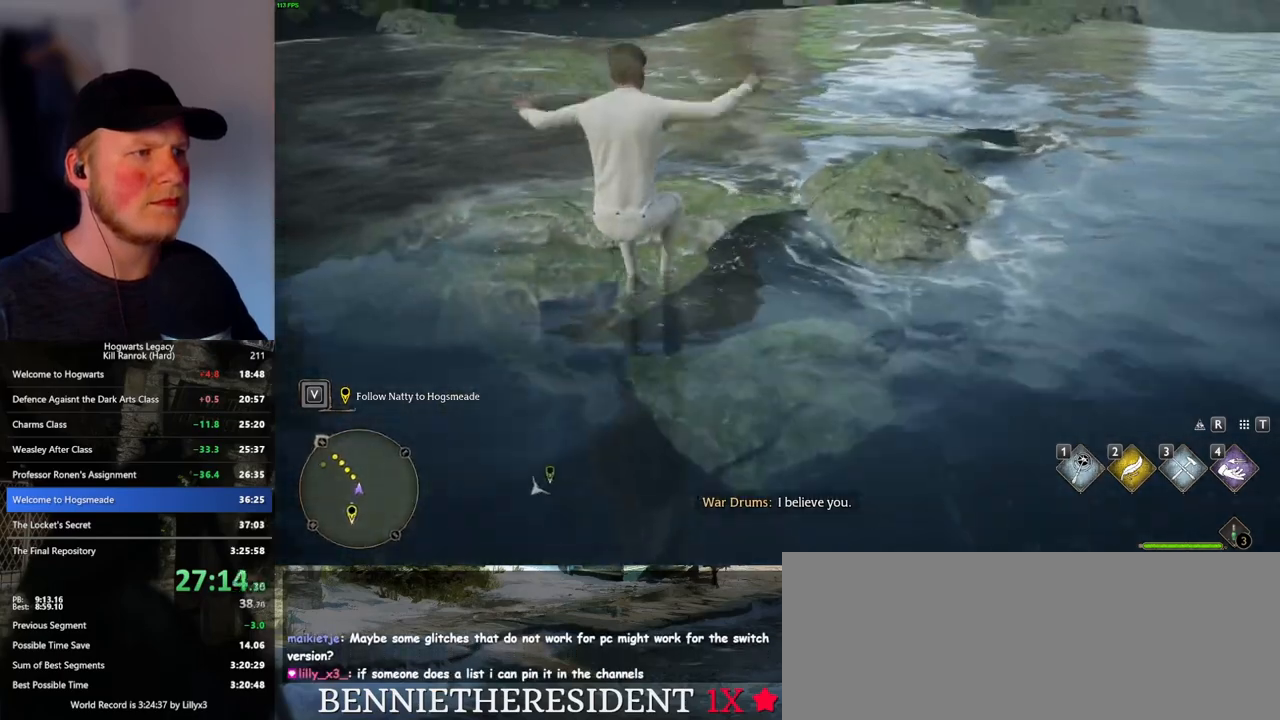
{"keys": ["w"], "mouse": [], "events": []}
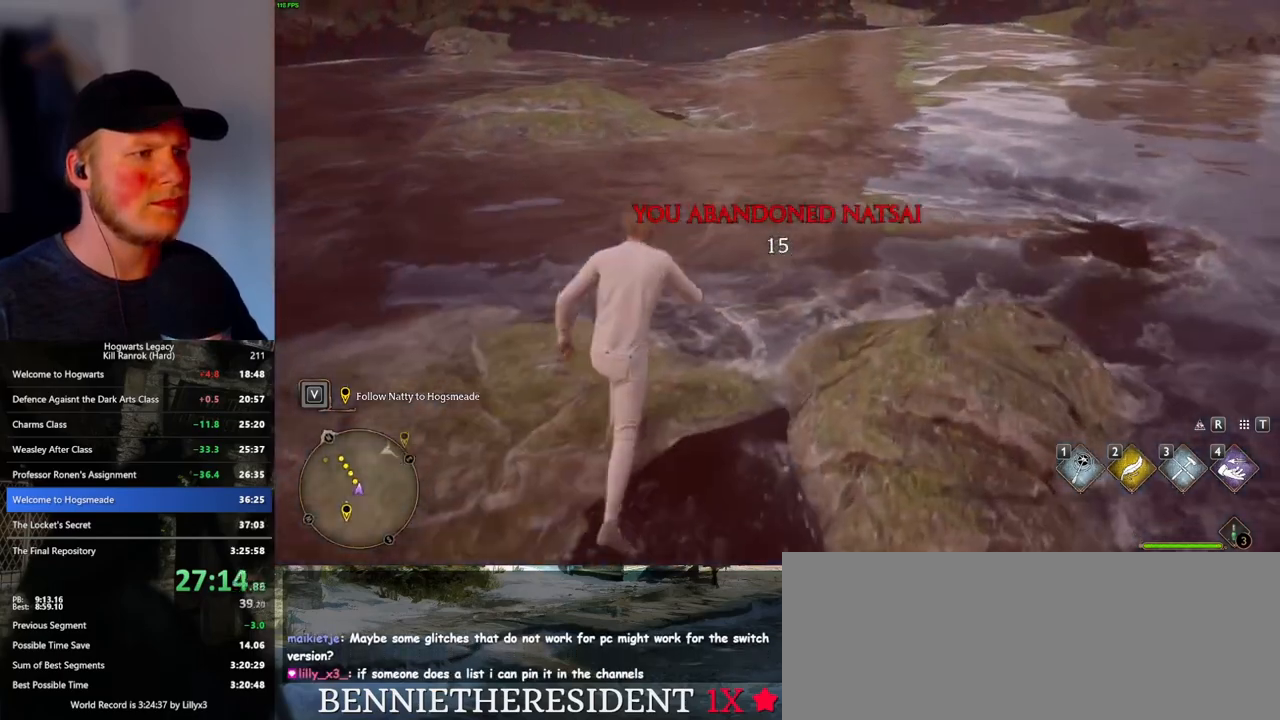
{"keys": ["w"], "mouse": ["mb5"], "events": [[250, "mouse_mb5", "down"]]}
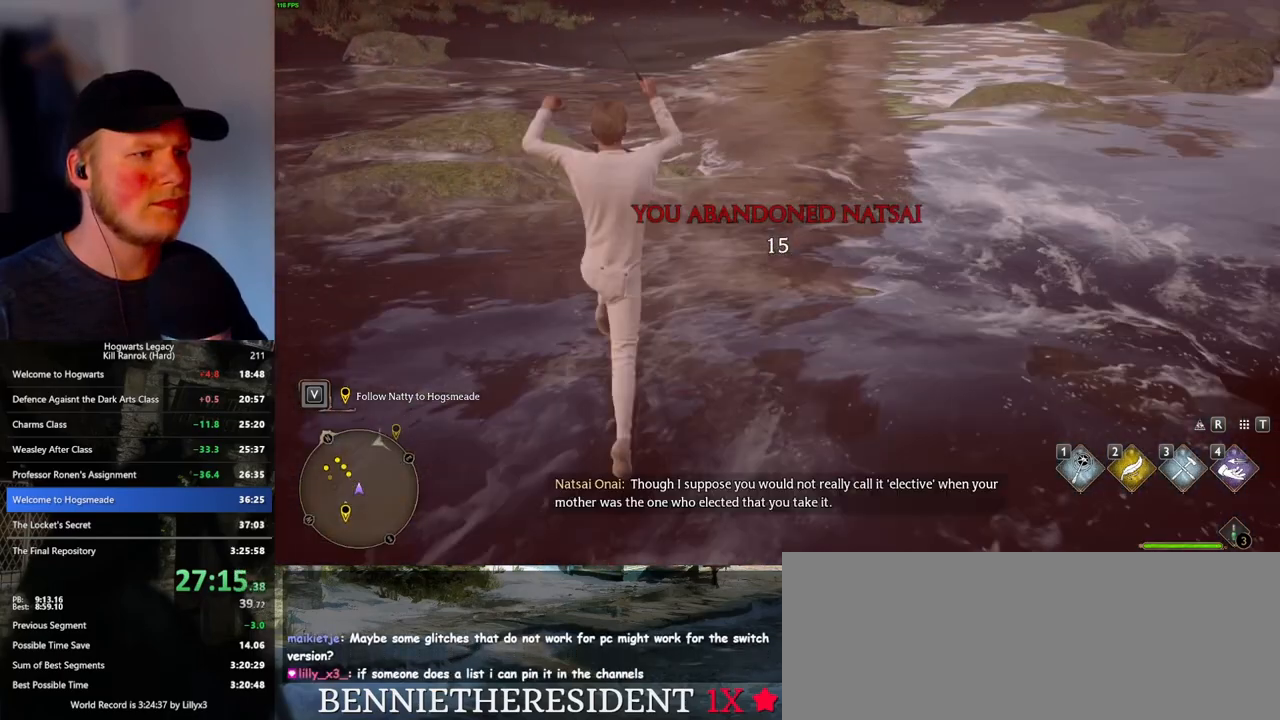
{"keys": ["w"], "mouse": [], "events": [[333, "mouse_mb5", "up"]]}
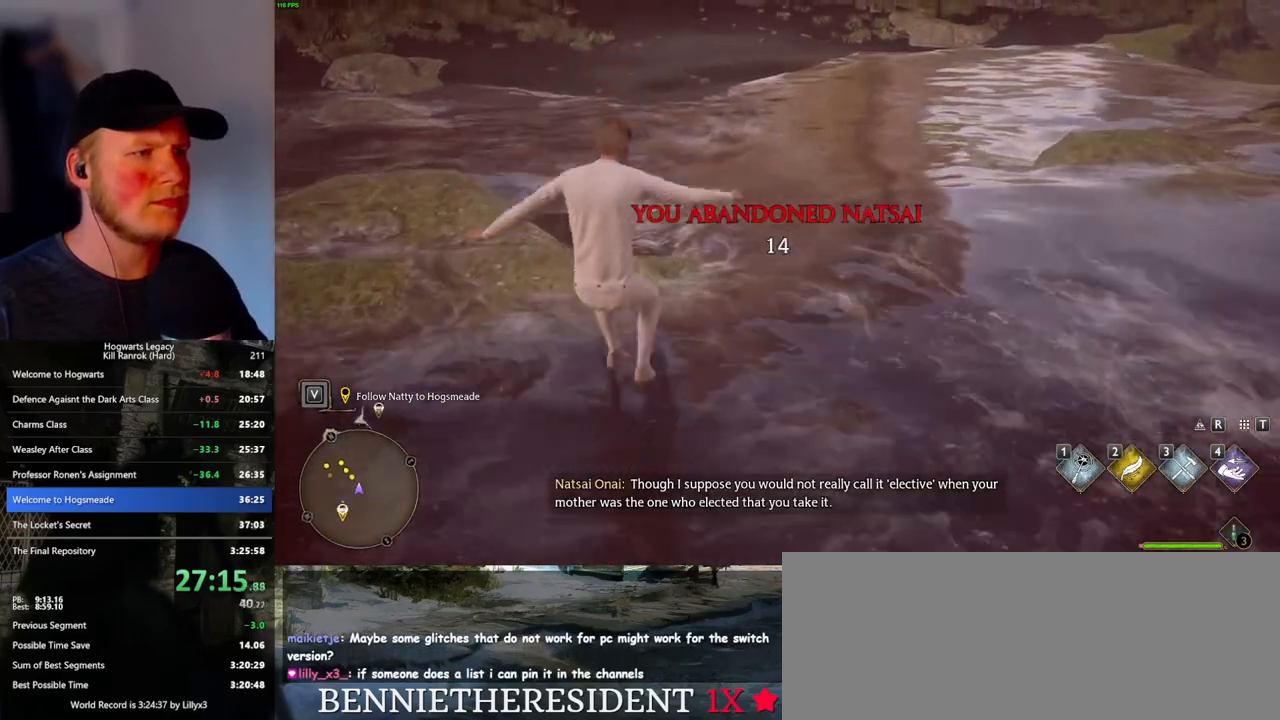
{"keys": ["w"], "mouse": [], "events": []}
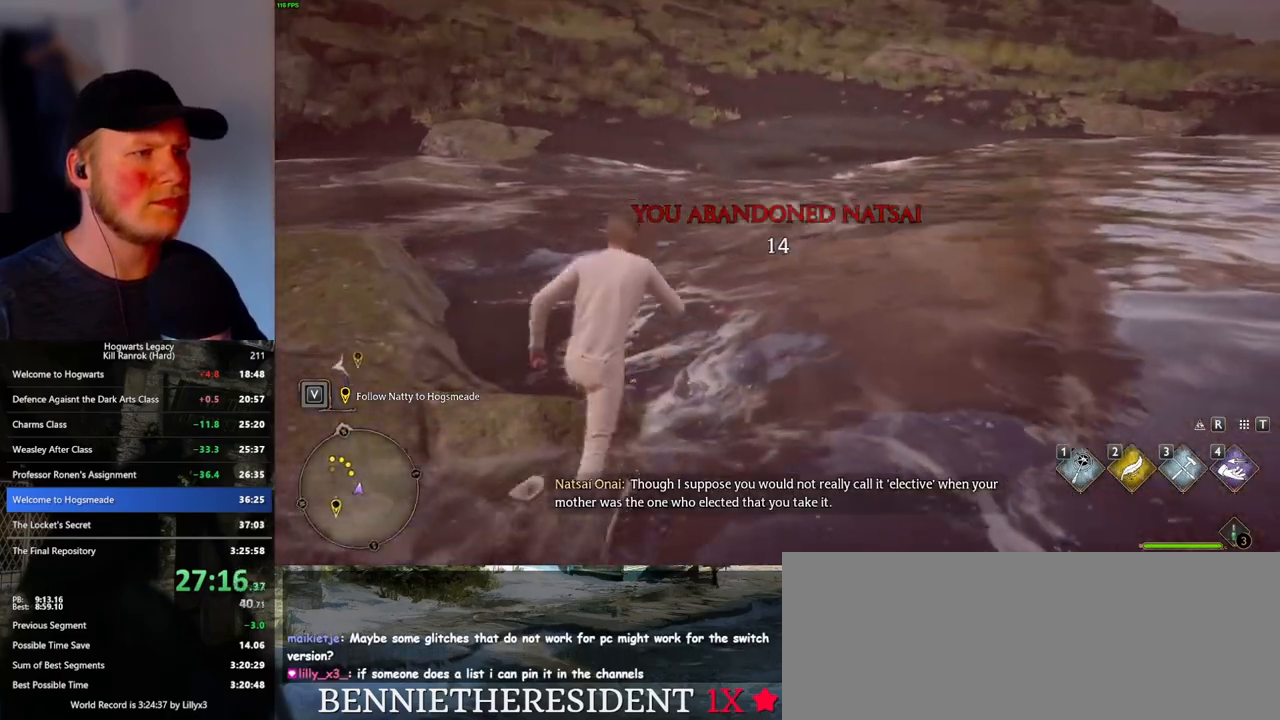
{"keys": ["w"], "mouse": [], "events": []}
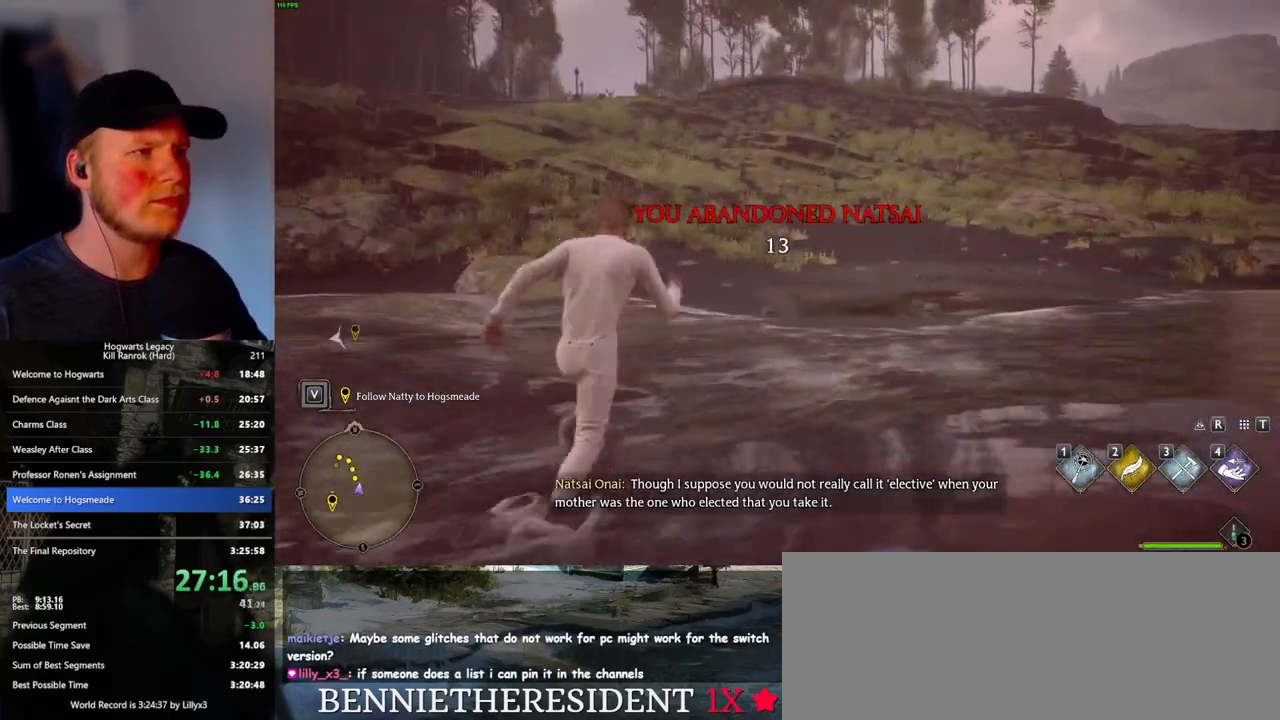
{"keys": ["w"], "mouse": [], "events": []}
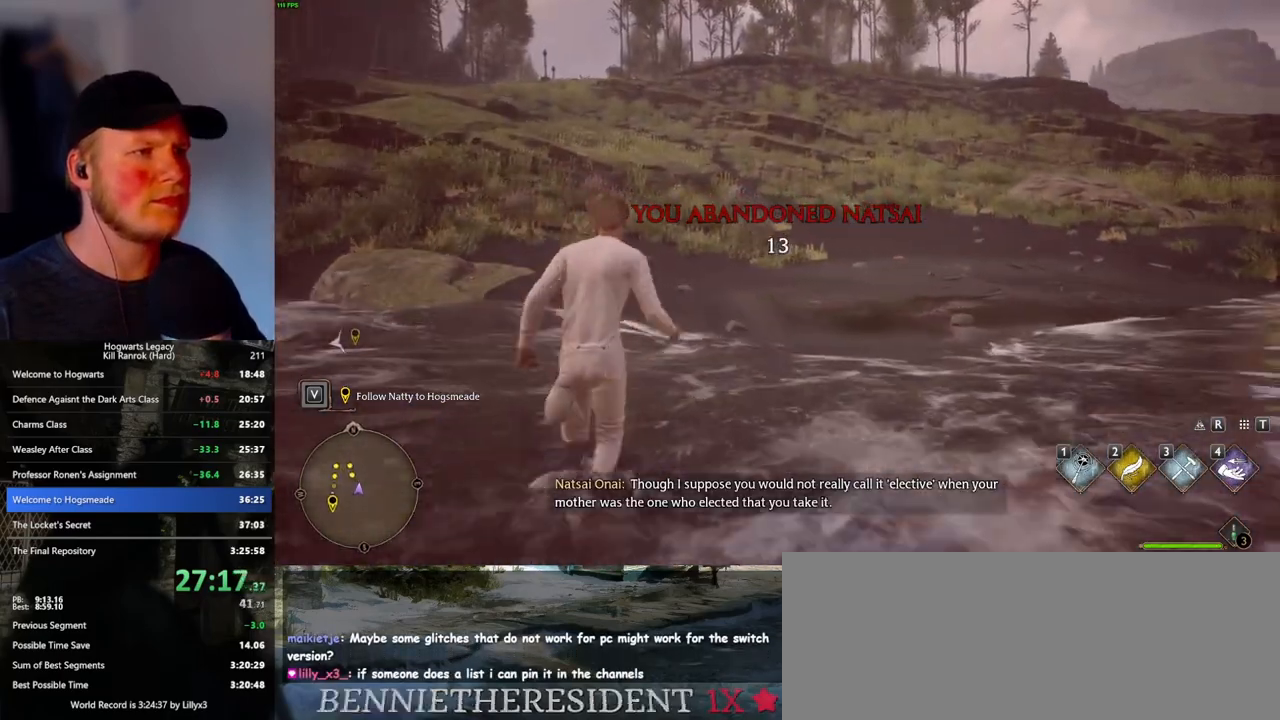
{"keys": ["w"], "mouse": [], "events": []}
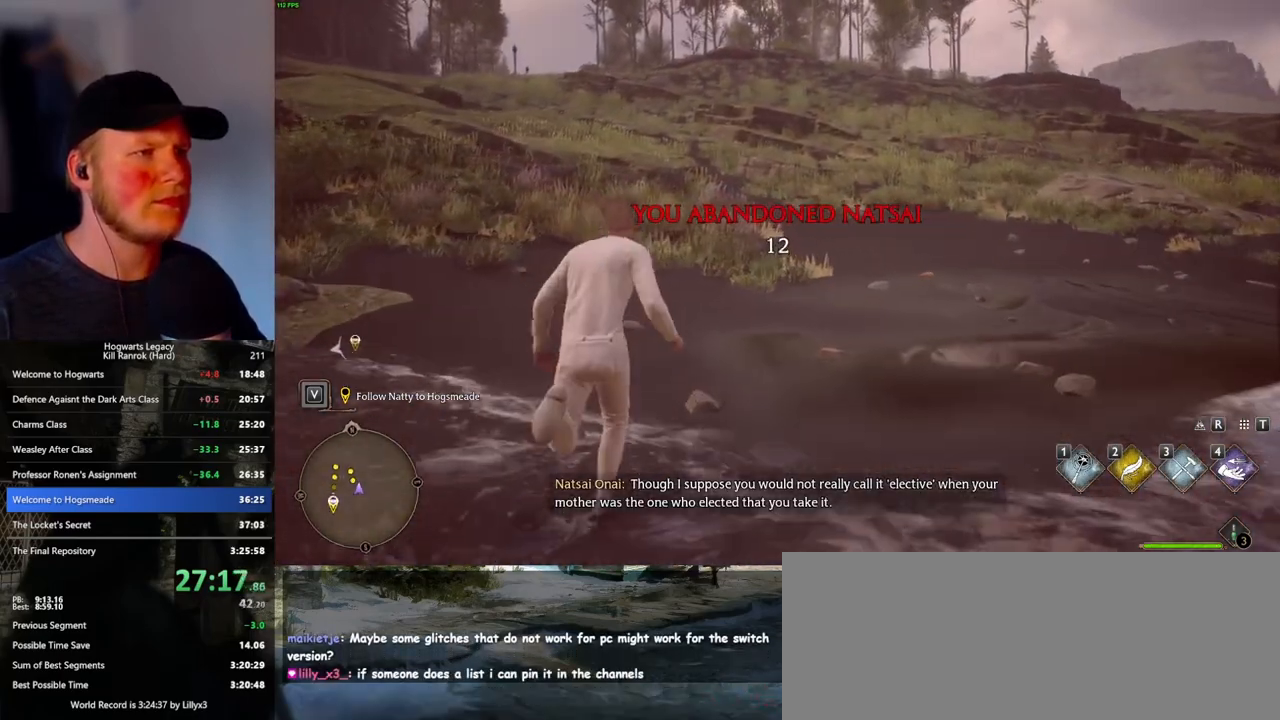
{"keys": ["w"], "mouse": [], "events": []}
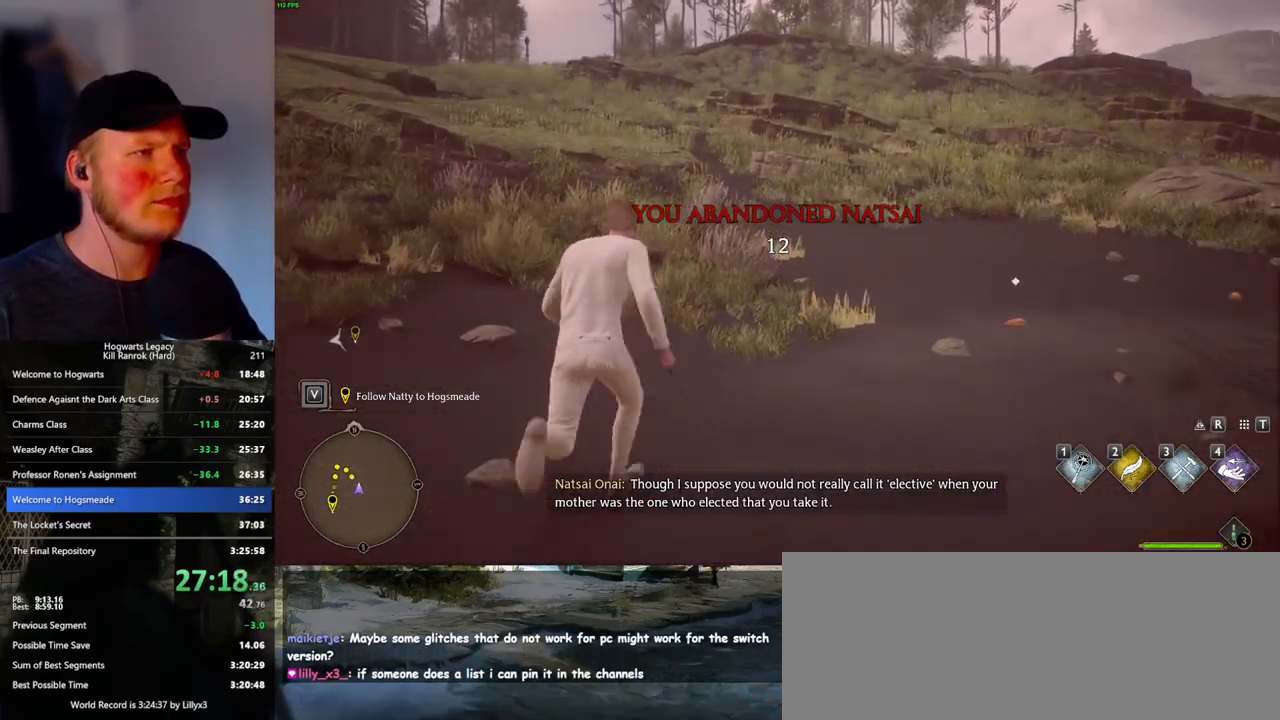
{"keys": ["w"], "mouse": [], "events": []}
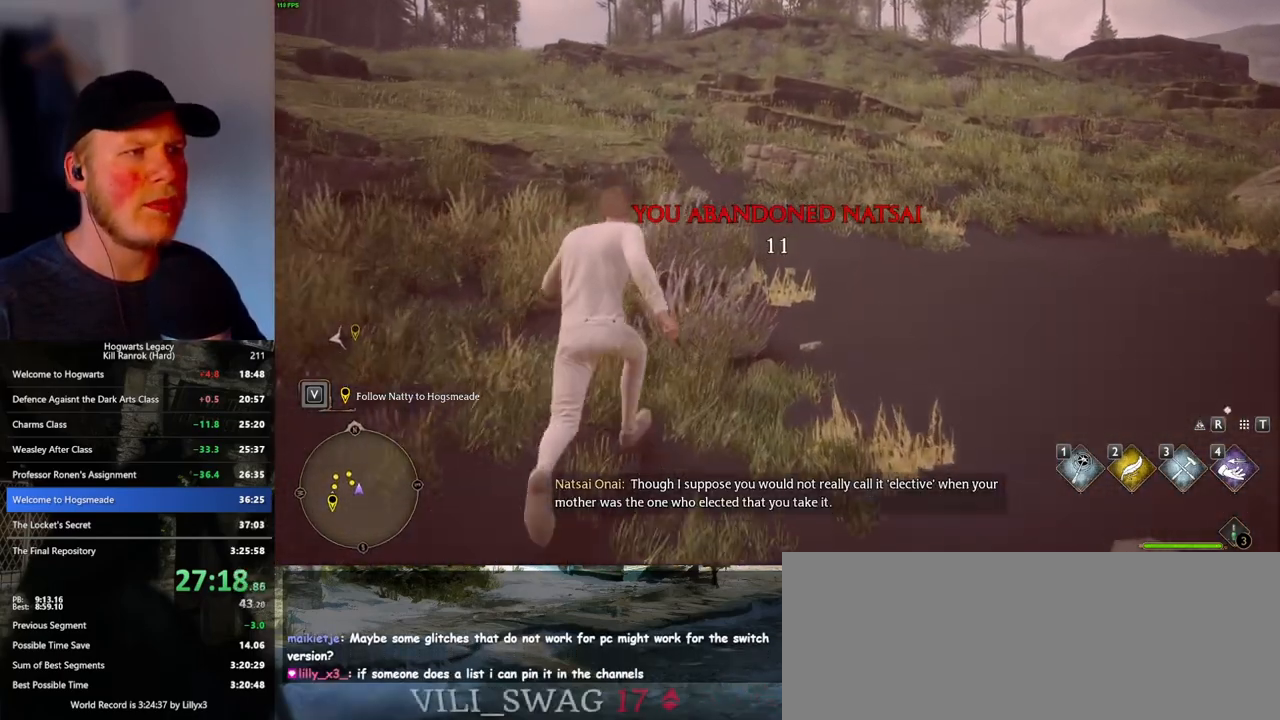
{"keys": ["w"], "mouse": [], "events": []}
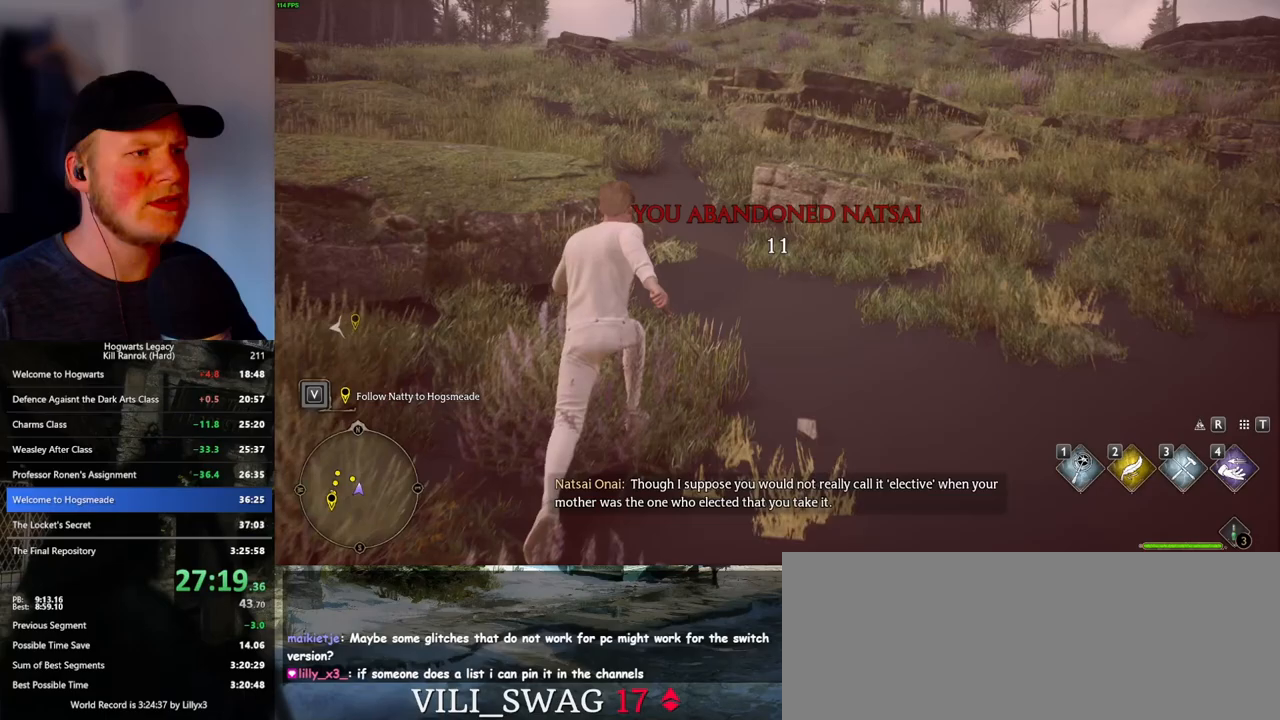
{"keys": ["w"], "mouse": [], "events": []}
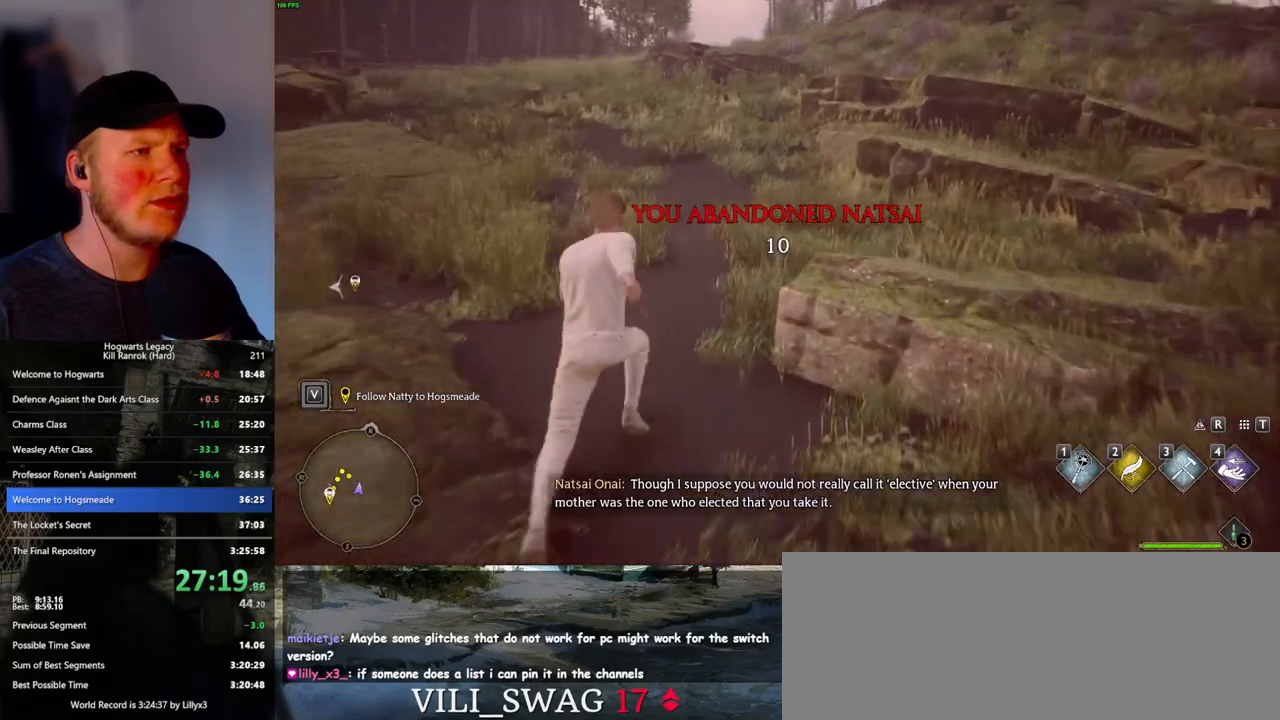
{"keys": ["w"], "mouse": [], "events": []}
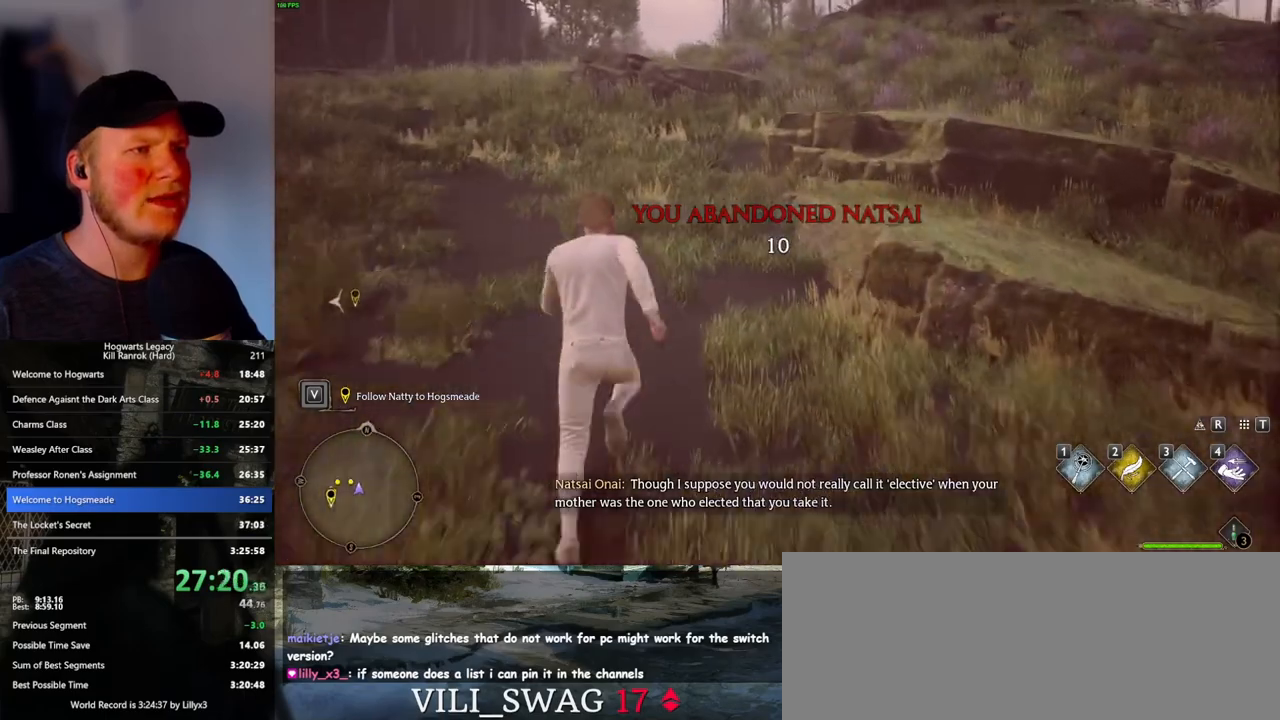
{"keys": ["w"], "mouse": [], "events": []}
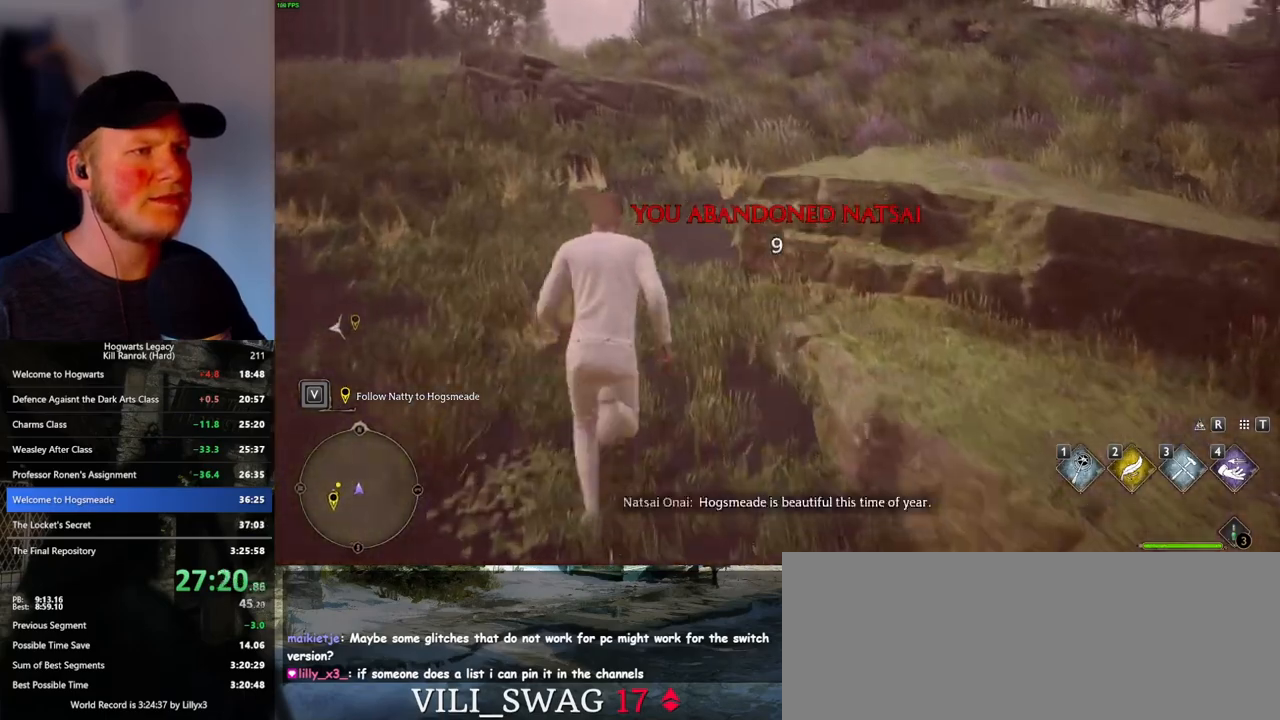
{"keys": ["w"], "mouse": [], "events": []}
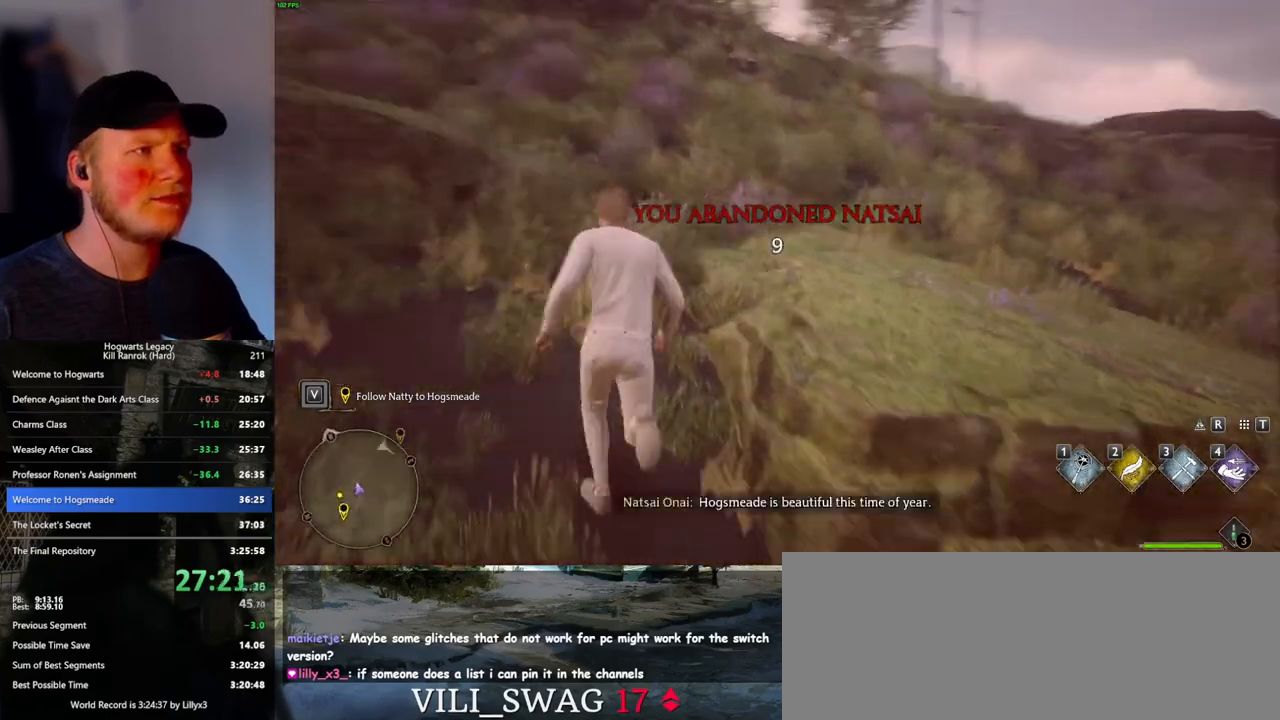
{"keys": ["w"], "mouse": [], "events": []}
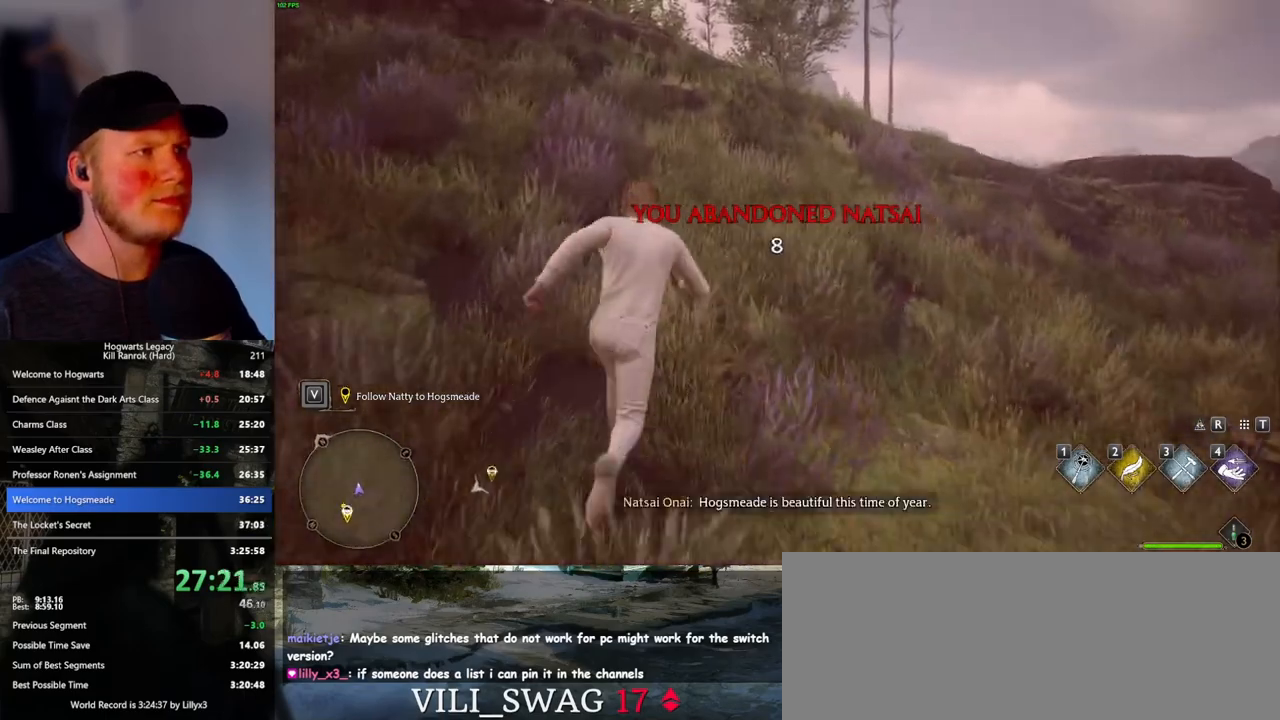
{"keys": ["w"], "mouse": [], "events": []}
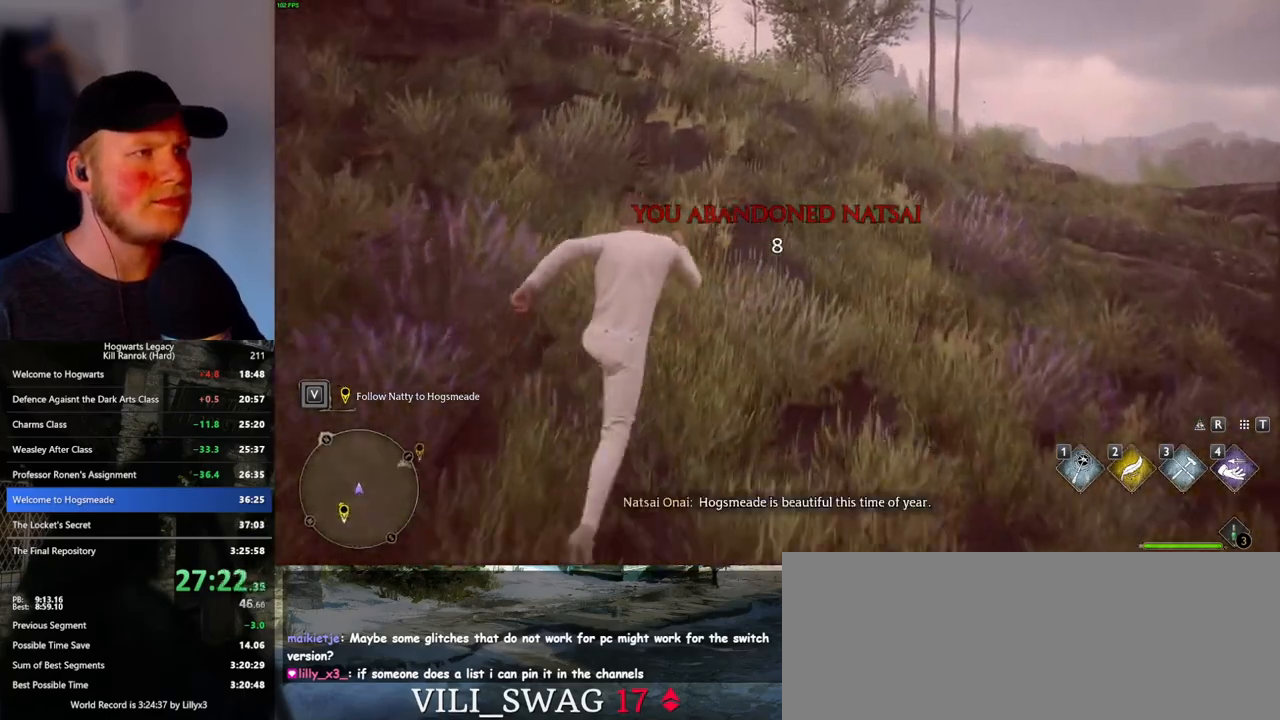
{"keys": ["w"], "mouse": [], "events": []}
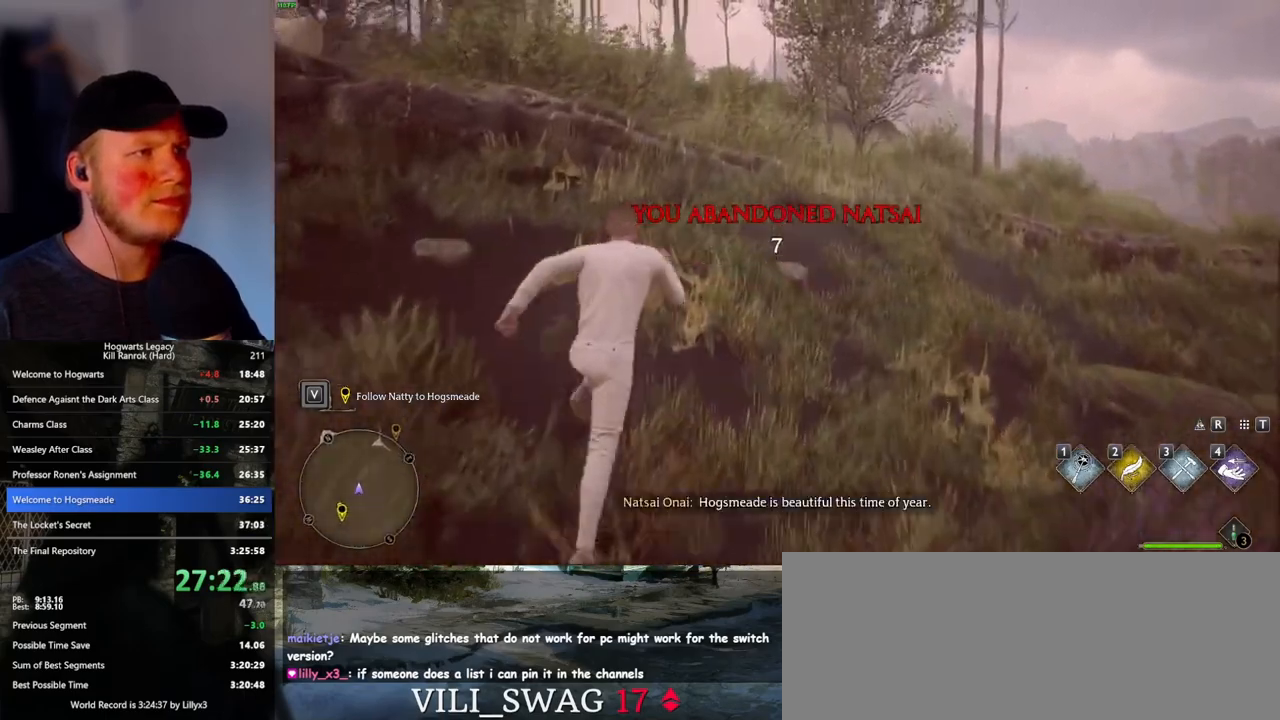
{"keys": ["w"], "mouse": [], "events": [[183, "mouse_mb5", "down"], [317, "mouse_mb5", "up"]]}
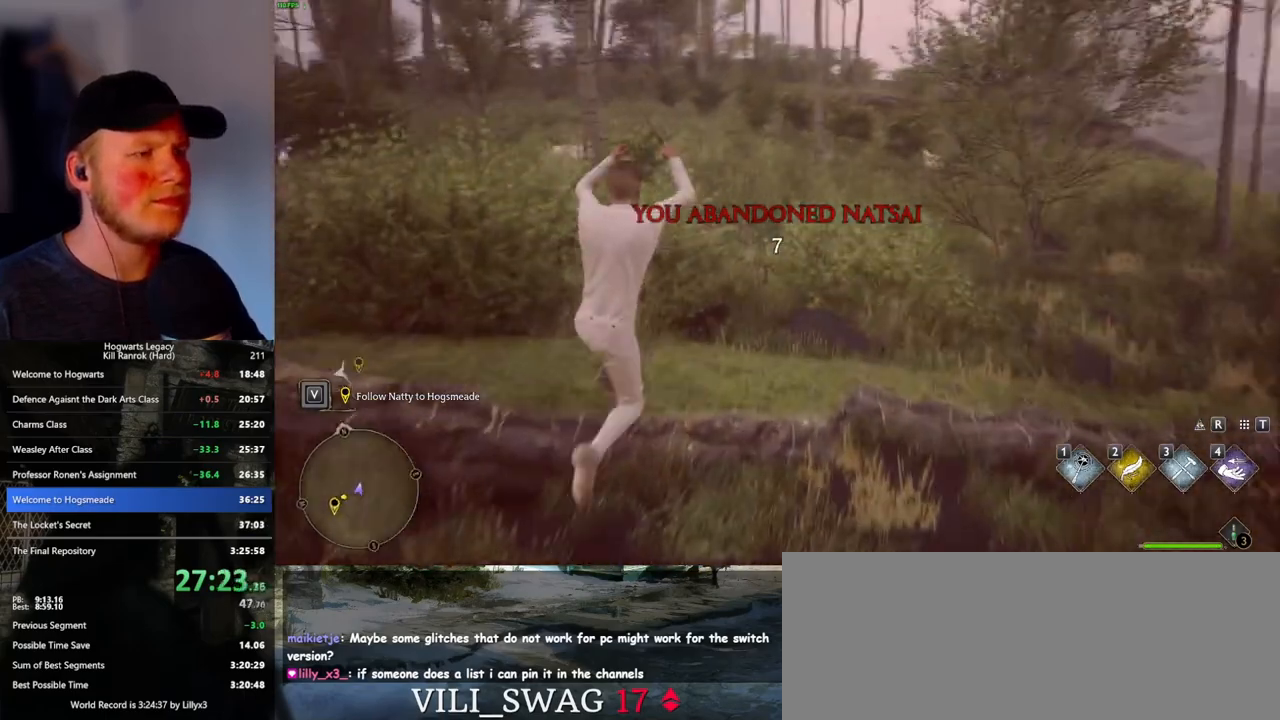
{"keys": ["w"], "mouse": [], "events": []}
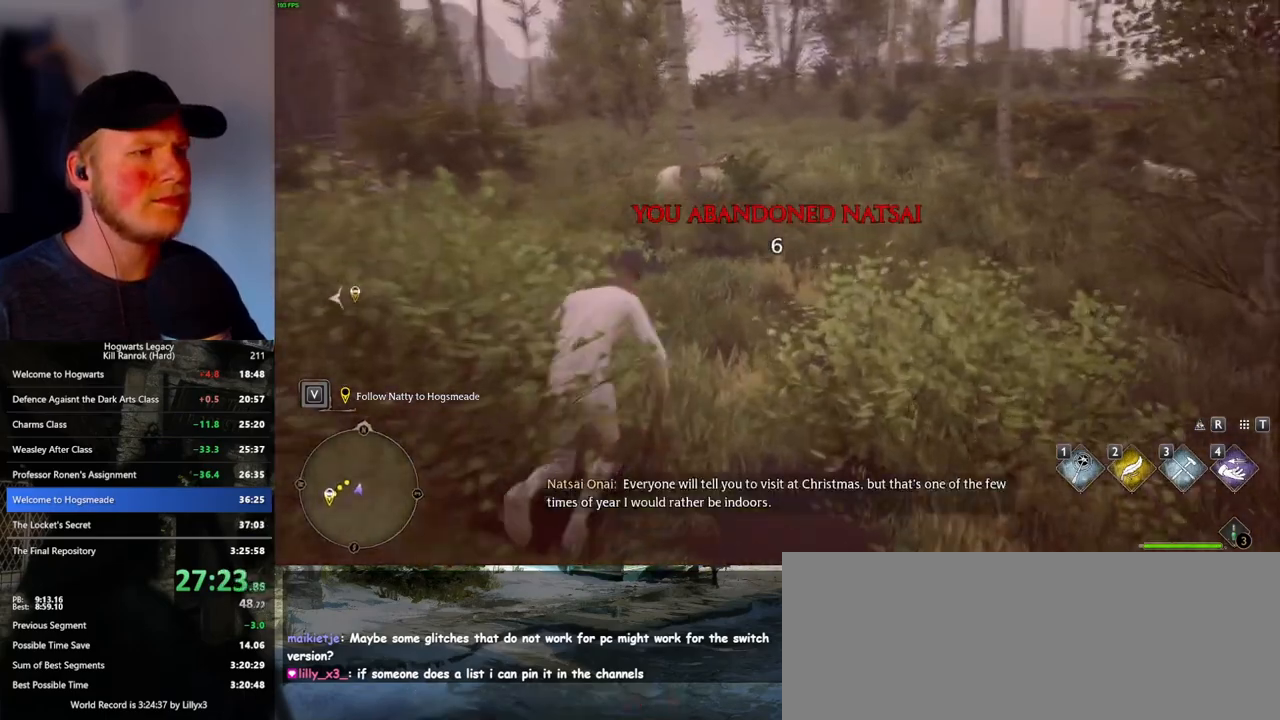
{"keys": ["d", "w"], "mouse": [], "events": [[467, "d", "down"]]}
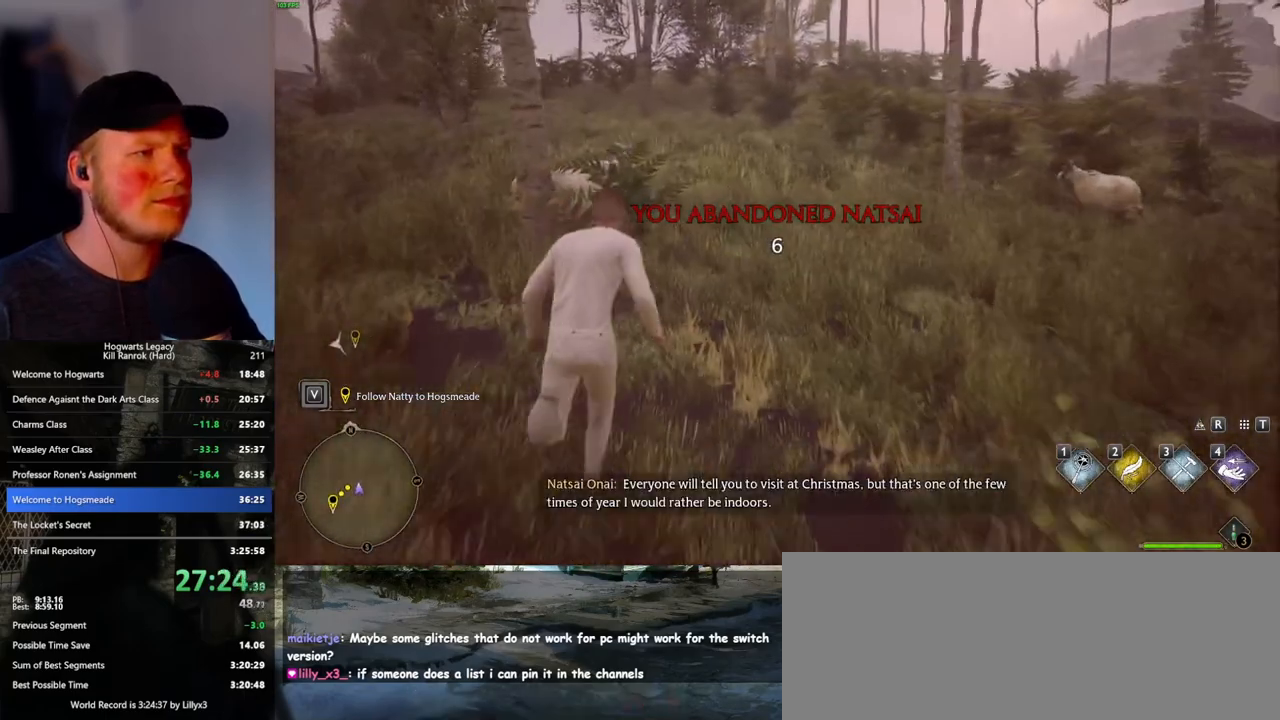
{"keys": ["w"], "mouse": [], "events": [[17, "d", "up"], [217, "d", "down"], [333, "d", "up"]]}
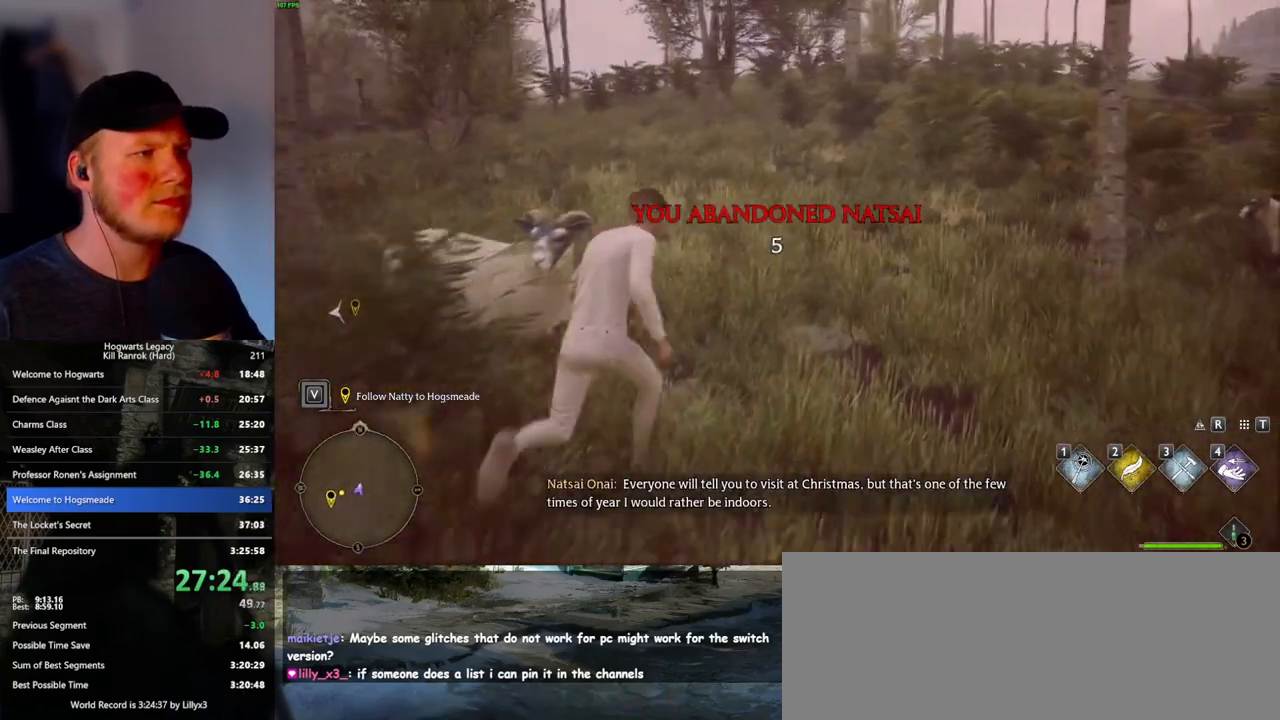
{"keys": ["w"], "mouse": [], "events": []}
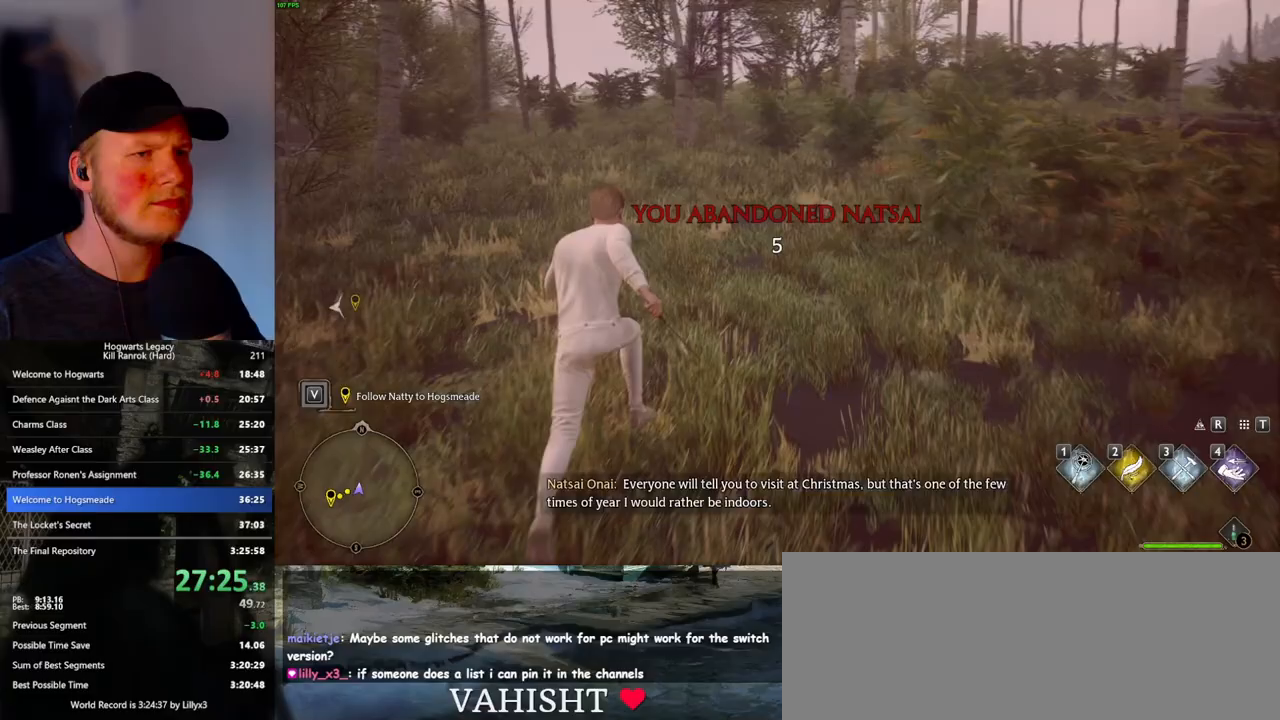
{"keys": ["w"], "mouse": [], "events": []}